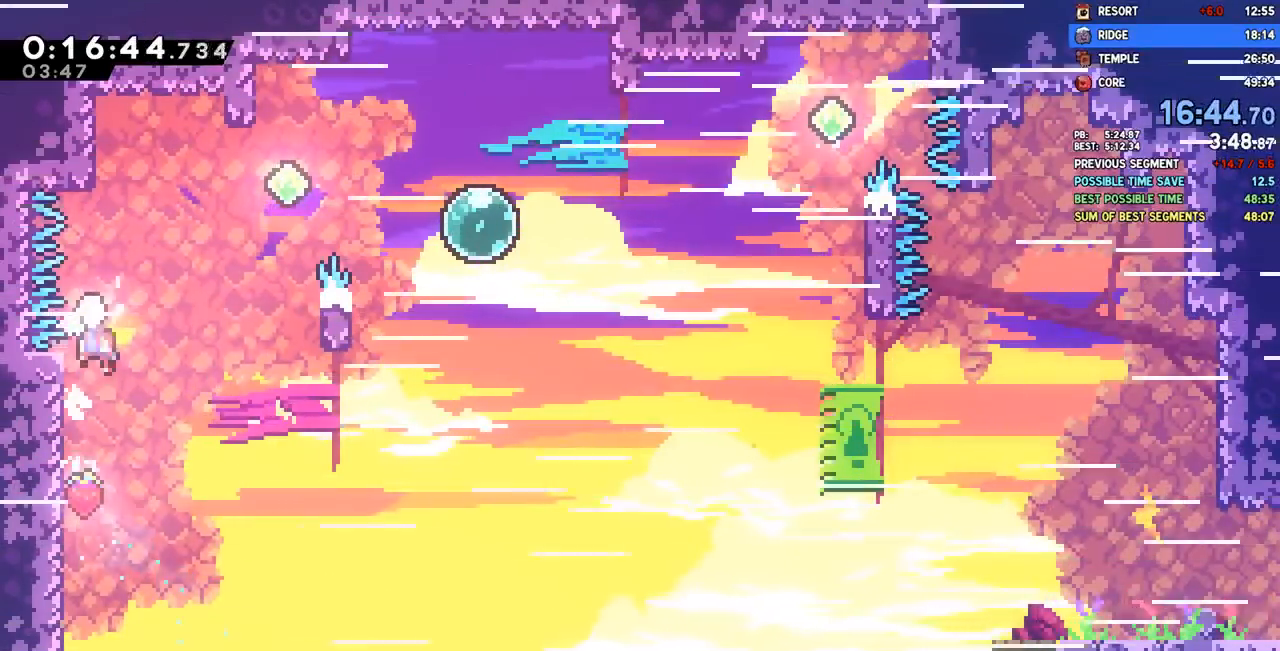
Gameplay with a controller (PlayStation layout); each line is a JSON object with the inputs held at the frame after it (dt_ms = milliseconds from this image to that frame). "events" lists button and stick changes between this image and that frame as [ms after this image, input, new state], when the widget could be followed in between. Not read: R1.
{"dt_ms": 1000, "buttons": [], "left_stick": "center", "right_stick": "center", "events": [[67, "CROSS", "up"], [183, "DPAD_RIGHT", "down"], [417, "DPAD_RIGHT", "up"], [483, "L1", "down"], [567, "L1", "up"], [617, "CROSS", "down"], [683, "CROSS", "up"], [717, "CROSS", "down"], [817, "CROSS", "up"]]}
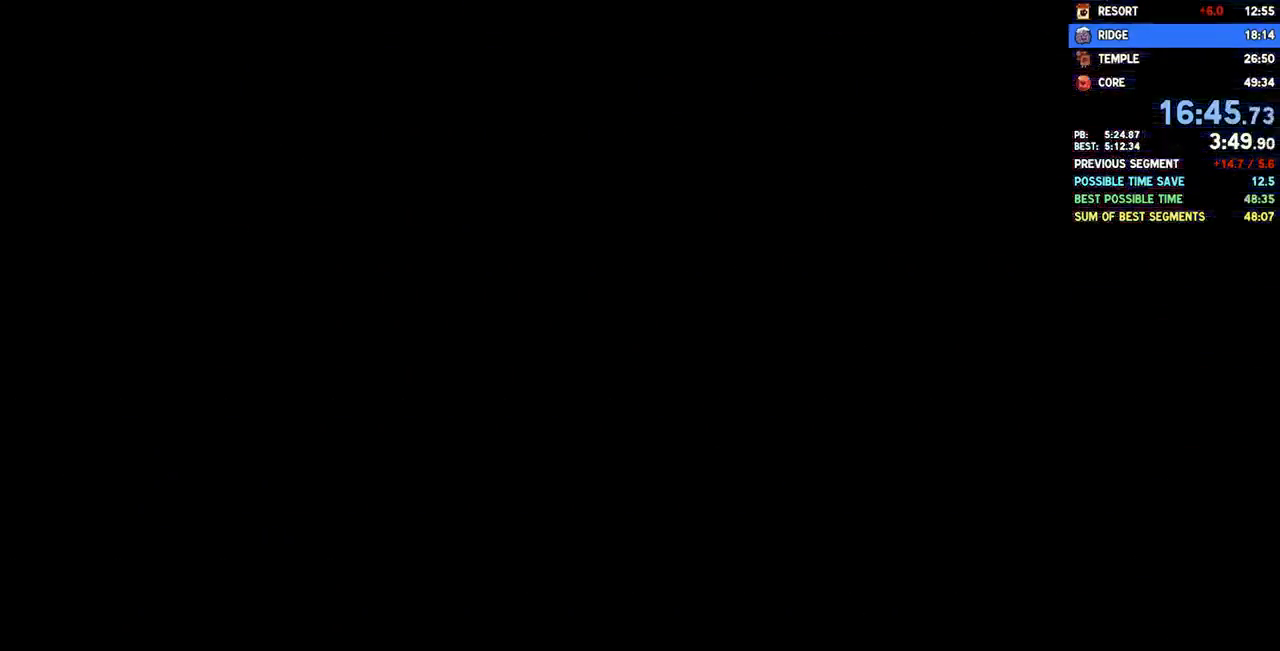
{"dt_ms": 500, "buttons": ["DPAD_RIGHT"], "left_stick": "center", "right_stick": "center", "events": [[67, "DPAD_RIGHT", "down"]]}
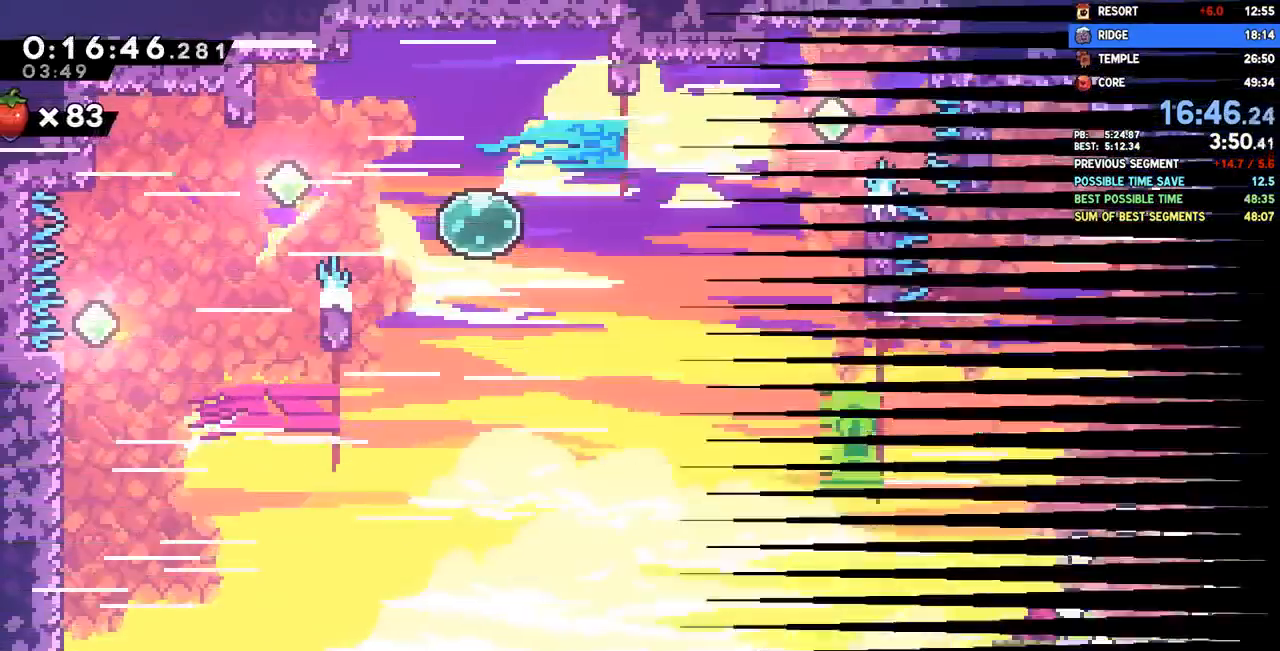
{"dt_ms": 500, "buttons": ["DPAD_DOWN", "DPAD_RIGHT"], "left_stick": "center", "right_stick": "center", "events": [[217, "CROSS", "down"], [283, "DPAD_DOWN", "down"], [350, "CROSS", "up"], [350, "SQUARE", "down"], [450, "SQUARE", "up"]]}
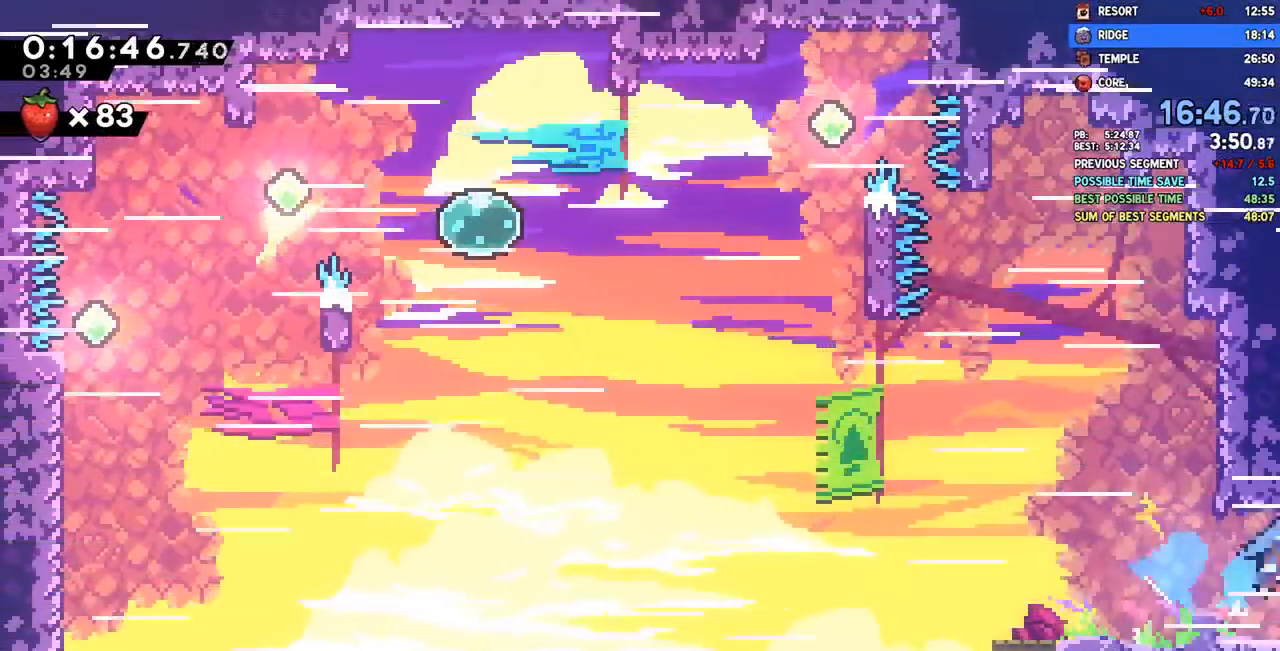
{"dt_ms": 1000, "buttons": ["DPAD_DOWN", "DPAD_RIGHT"], "left_stick": "center", "right_stick": "center"}
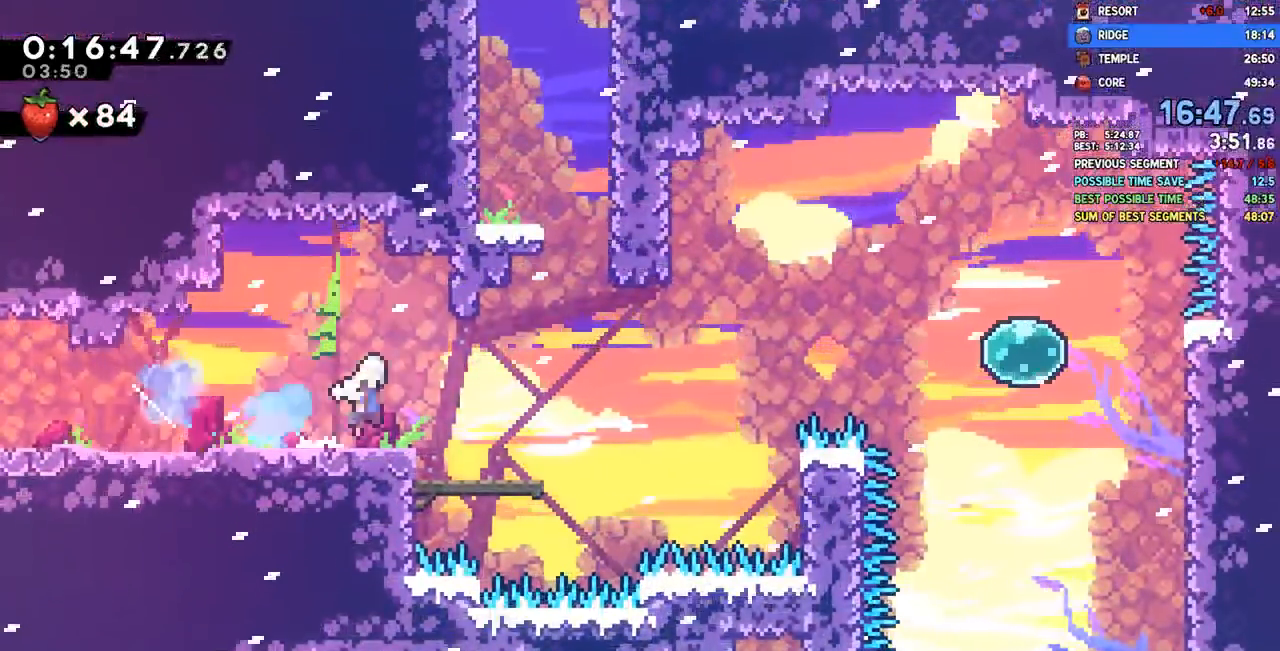
{"dt_ms": 500, "buttons": ["CROSS", "DPAD_RIGHT"], "left_stick": "center", "right_stick": "center", "events": [[17, "CROSS", "down"], [167, "CROSS", "up"], [167, "DPAD_DOWN", "up"], [200, "SQUARE", "down"], [217, "DPAD_RIGHT", "up"], [217, "DPAD_UP", "down"], [350, "SQUARE", "up"], [400, "DPAD_RIGHT", "down"], [450, "CROSS", "down"], [483, "DPAD_UP", "up"]]}